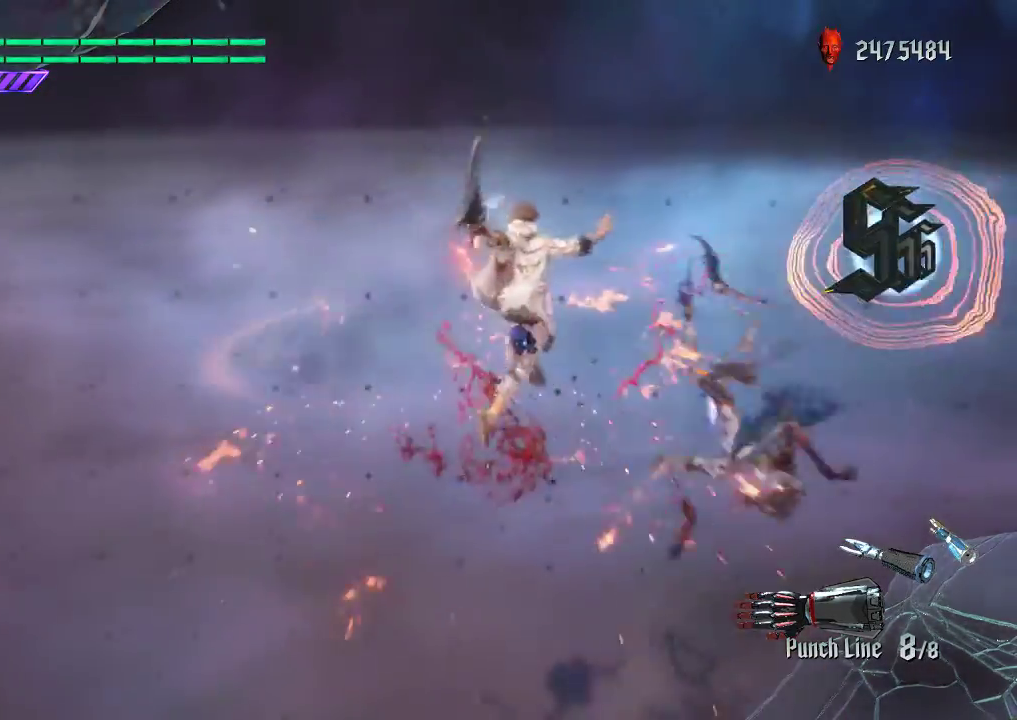
Gameplay with a controller (Xbox layout); each line is a JSON object with the inputs held at the frame after it. "events" lists button and stick changes between this image and that frame as [ms after this image, input, new state], when the widget could be followed in between. Not read: L3 R3.
{"buttons": ["L2"], "left_stick": "up", "right_stick": "center", "events": [[367, "R2", "up"], [467, "left_stick", "up"]]}
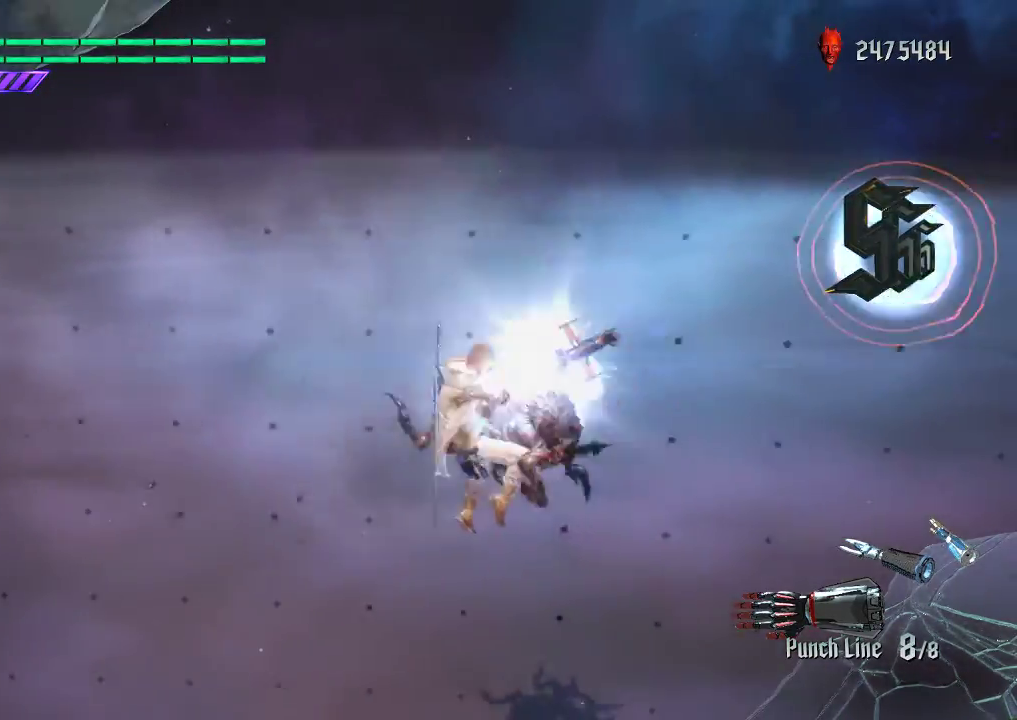
{"buttons": ["L2"], "left_stick": "up", "right_stick": "center", "events": [[383, "A", "down"], [433, "A", "up"]]}
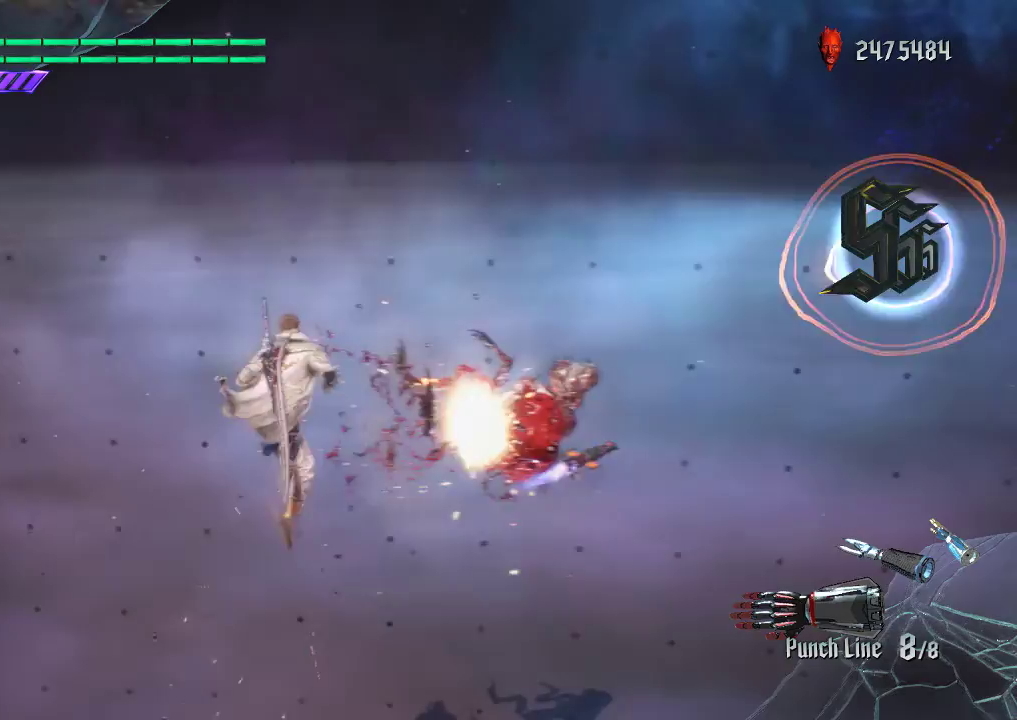
{"buttons": ["L2"], "left_stick": "center", "right_stick": "center", "events": [[17, "left_stick", "down-right"], [50, "A", "down"], [167, "A", "up"], [433, "left_stick", "center"]]}
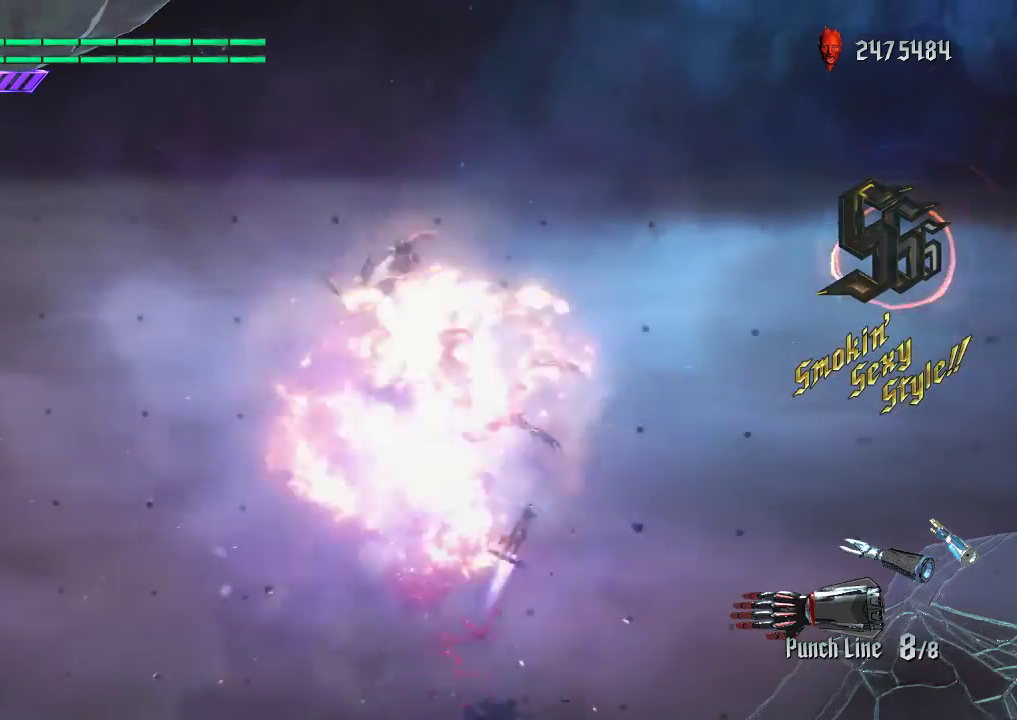
{"buttons": ["L2"], "left_stick": "down-right", "right_stick": "center", "events": [[83, "left_stick", "up"], [133, "left_stick", "center"], [267, "left_stick", "up"], [400, "left_stick", "down-right"]]}
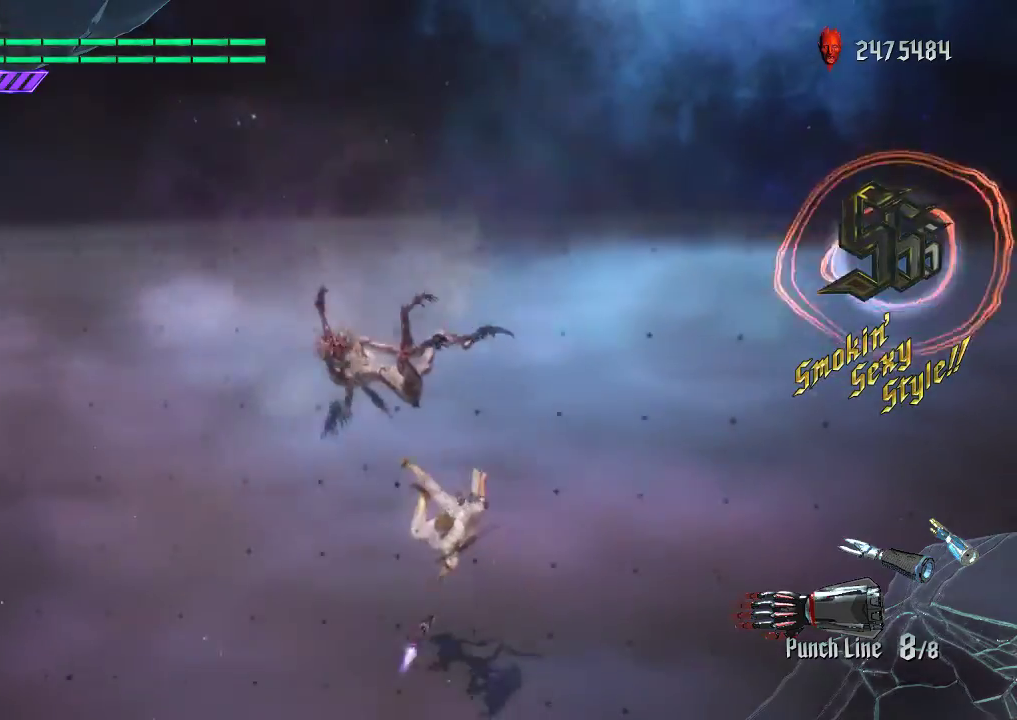
{"buttons": ["L1"], "left_stick": "up", "right_stick": "center", "events": [[33, "left_stick", "down"], [133, "A", "down"], [133, "left_stick", "down-left"], [200, "L2", "up"], [233, "A", "up"], [283, "A", "down"], [383, "L1", "down"], [400, "left_stick", "up"], [433, "A", "up"]]}
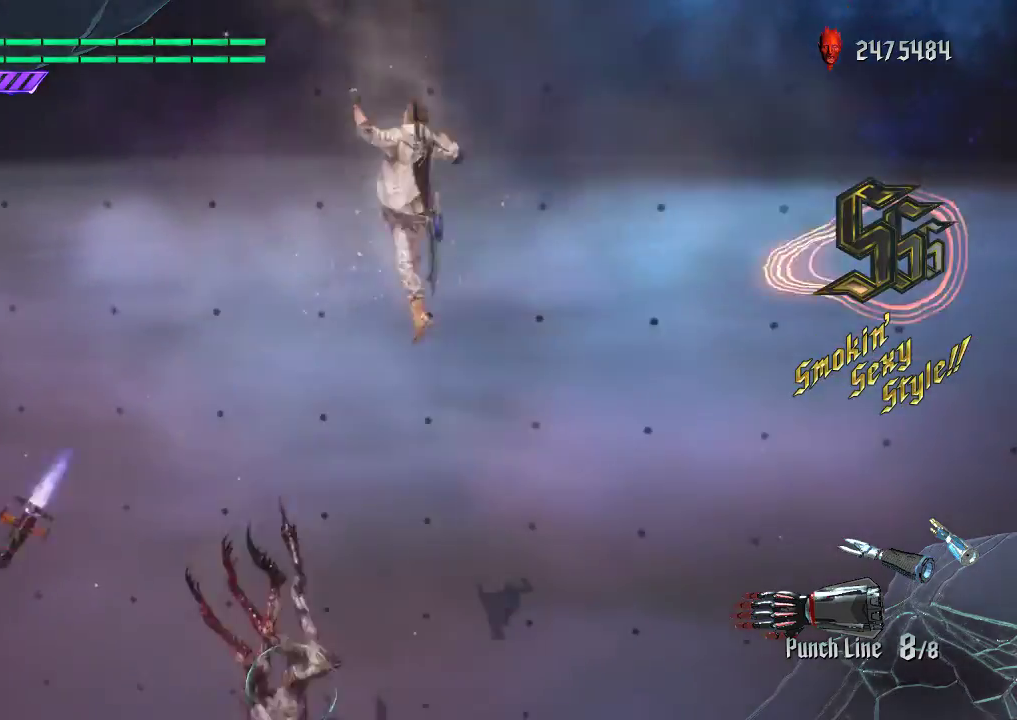
{"buttons": ["L1"], "left_stick": "center", "right_stick": "down-left", "events": [[50, "left_stick", "down-left"], [50, "right_stick", "up"], [117, "left_stick", "center"], [117, "right_stick", "center"], [183, "X", "down"], [183, "right_stick", "up"], [283, "X", "up"], [300, "right_stick", "center"], [417, "right_stick", "down-left"]]}
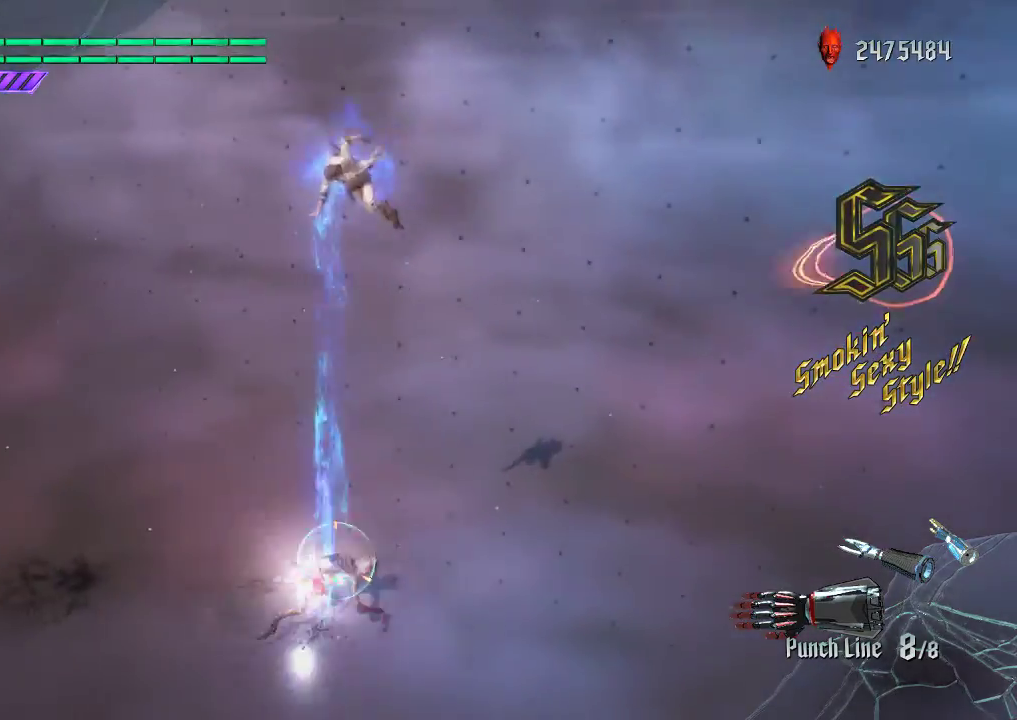
{"buttons": ["L1"], "left_stick": "center", "right_stick": "center", "events": [[233, "right_stick", "center"], [317, "Y", "down"], [433, "Y", "up"]]}
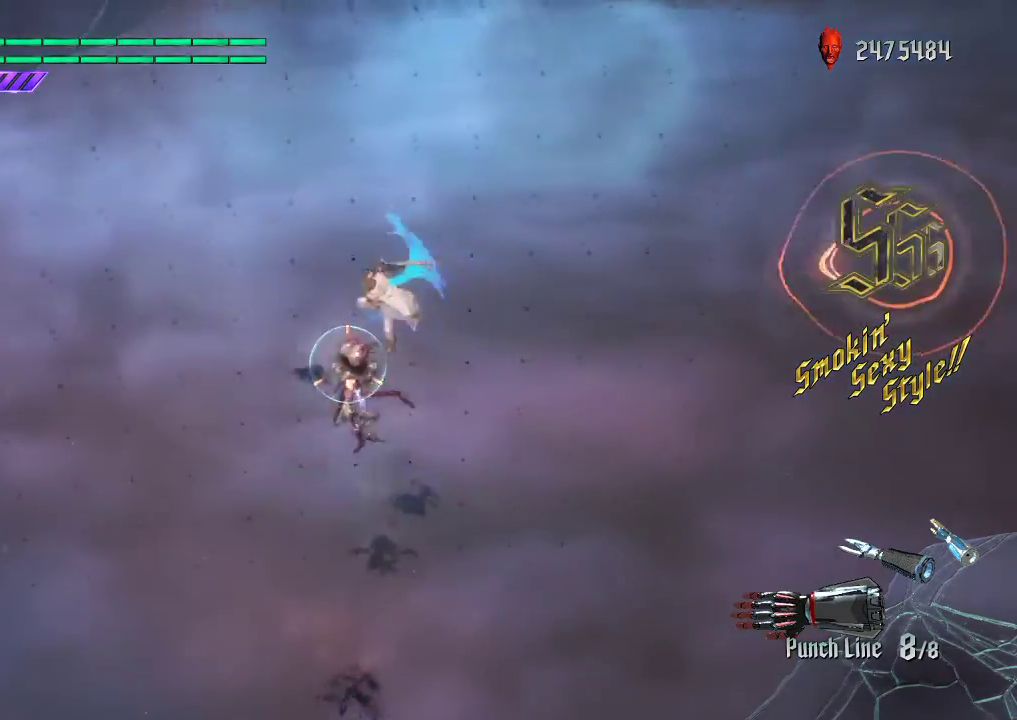
{"buttons": ["L1"], "left_stick": "down-right", "right_stick": "center", "events": [[117, "R1", "down"], [133, "Y", "down"], [250, "R1", "up"], [250, "Y", "up"], [317, "left_stick", "down-left"], [433, "left_stick", "down-right"]]}
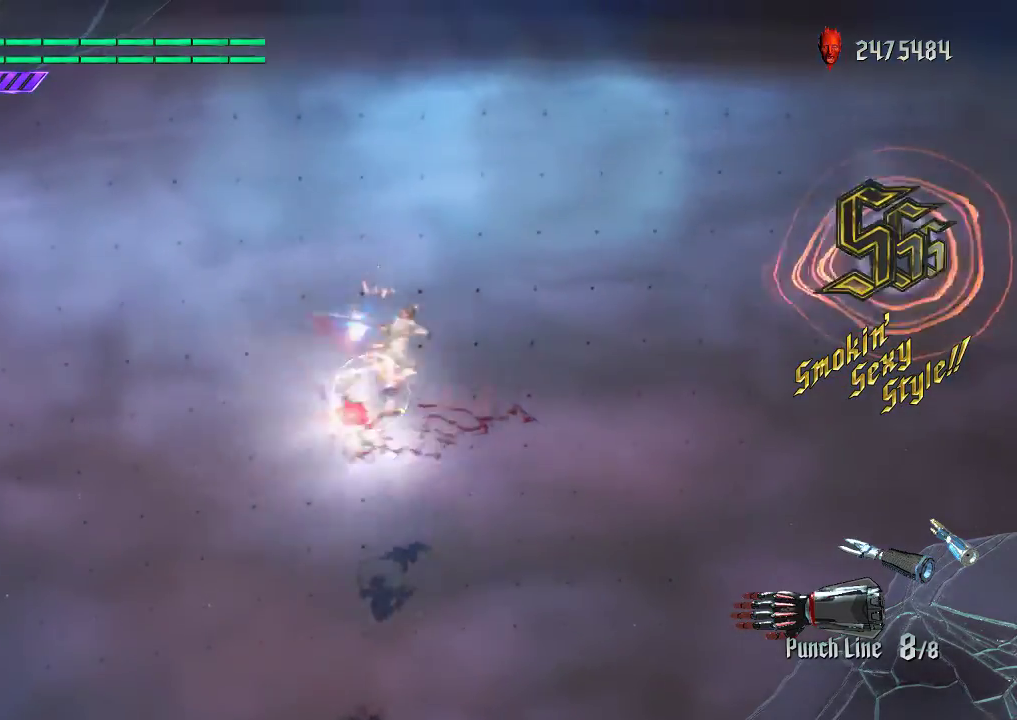
{"buttons": ["A"], "left_stick": "down", "right_stick": "center", "events": [[17, "left_stick", "down"], [50, "R1", "down"], [83, "Y", "down"], [167, "R1", "up"], [167, "Y", "up"], [200, "R1", "down"], [217, "Y", "down"], [333, "L1", "up"], [400, "Y", "up"], [417, "R1", "up"], [450, "A", "down"]]}
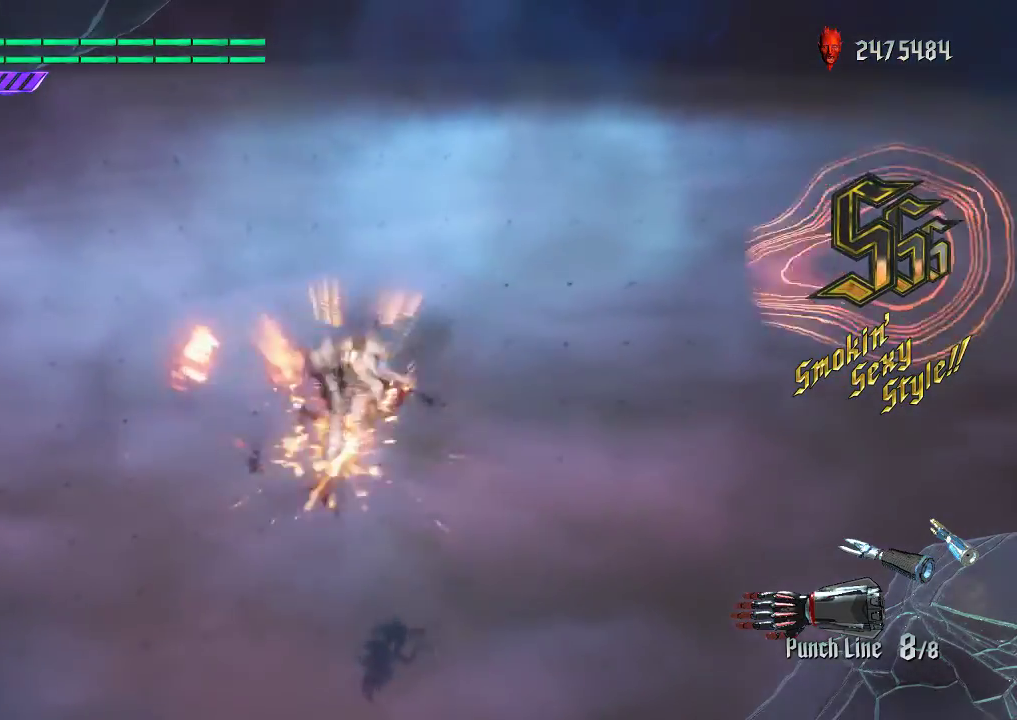
{"buttons": ["L1", "R2"], "left_stick": "center", "right_stick": "center", "events": [[33, "L1", "down"], [50, "R2", "down"], [100, "A", "up"], [167, "X", "down"], [167, "left_stick", "center"], [250, "X", "up"], [317, "X", "down"], [400, "X", "up"]]}
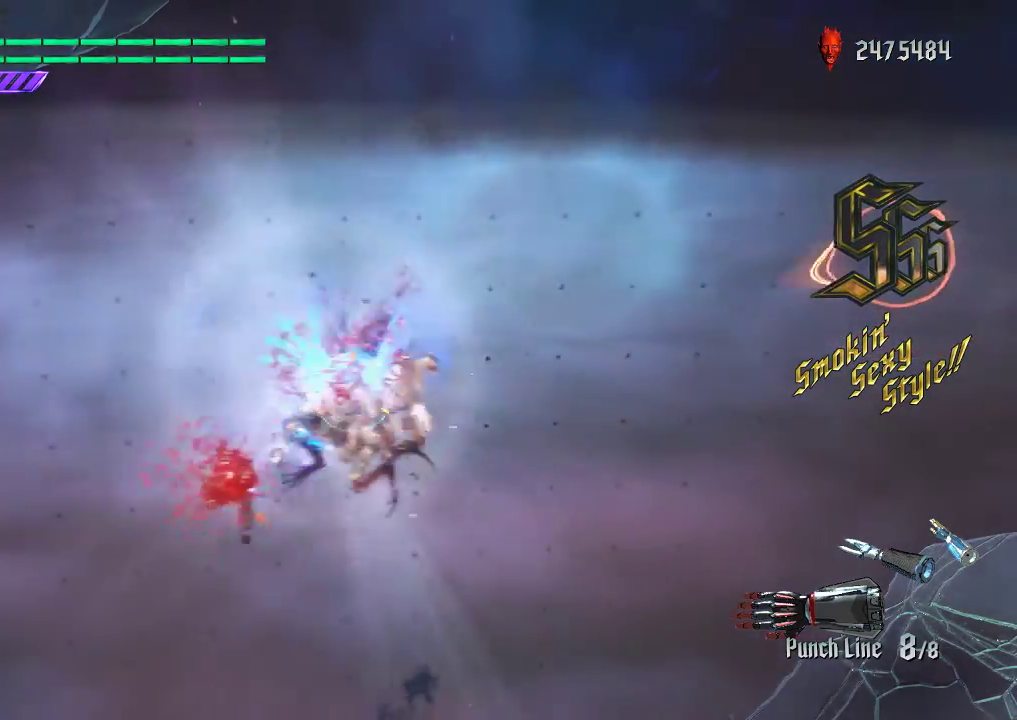
{"buttons": ["L1", "R2"], "left_stick": "center", "right_stick": "center", "events": [[33, "right_stick", "down-right"], [67, "left_stick", "down-left"], [117, "left_stick", "center"], [283, "right_stick", "center"], [367, "Y", "down"], [483, "Y", "up"]]}
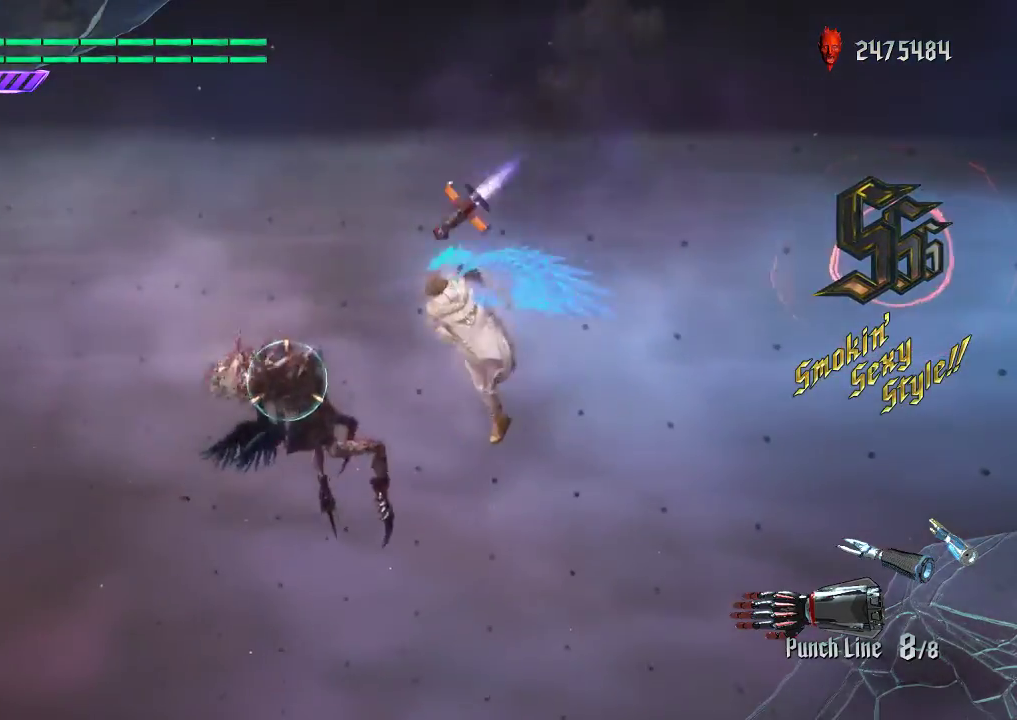
{"buttons": ["L1", "R2"], "left_stick": "down-right", "right_stick": "center", "events": [[133, "R1", "down"], [183, "Y", "down"], [283, "R1", "up"], [317, "Y", "up"], [400, "left_stick", "down-right"]]}
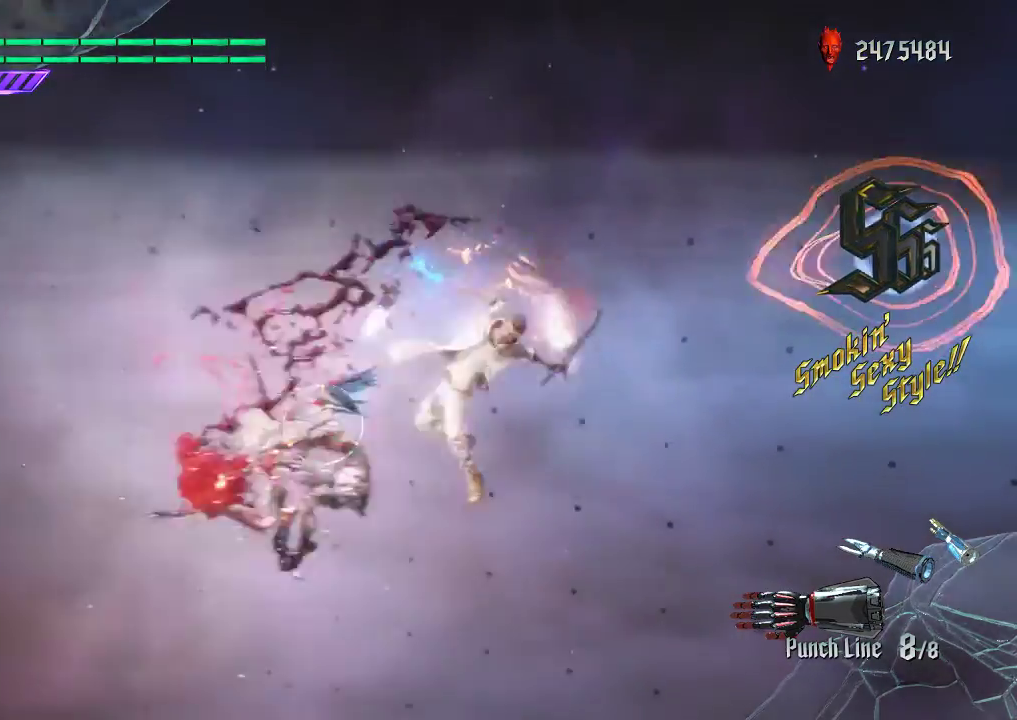
{"buttons": ["A"], "left_stick": "left", "right_stick": "center", "events": [[50, "R1", "down"], [67, "left_stick", "left"], [83, "Y", "down"], [183, "R1", "up"], [183, "Y", "up"], [233, "R1", "down"], [233, "Y", "down"], [350, "L1", "up"], [400, "Y", "up"], [417, "R1", "up"], [450, "R2", "up"], [467, "A", "down"]]}
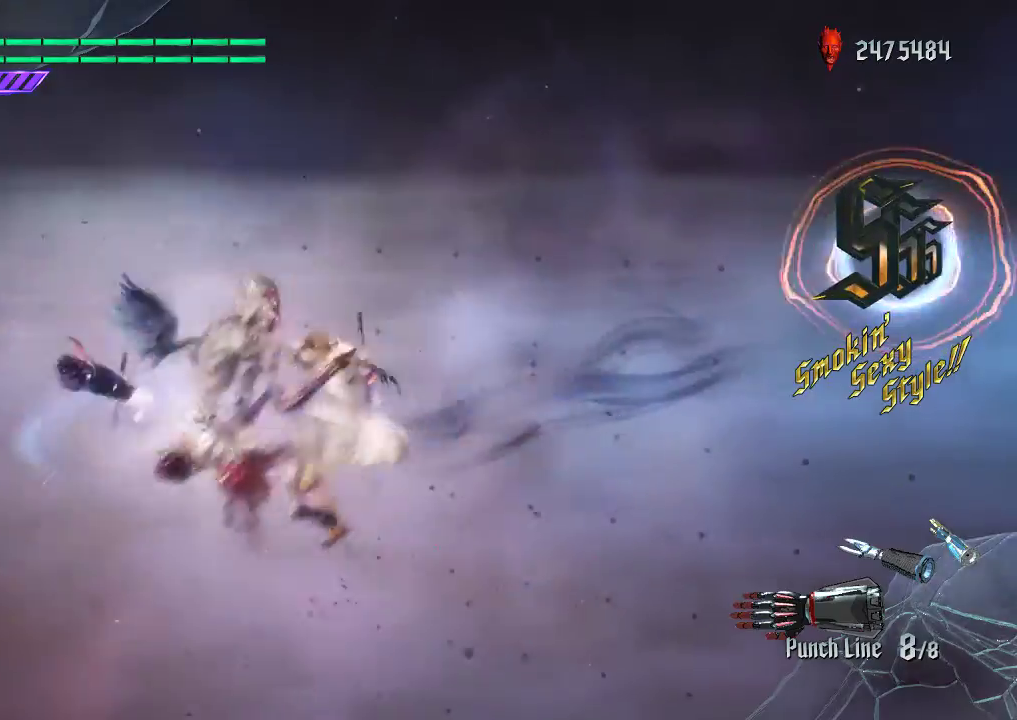
{"buttons": ["L1", "L2"], "left_stick": "left", "right_stick": "center", "events": [[67, "R2", "down"], [83, "A", "up"], [100, "L1", "down"], [167, "R2", "up"], [183, "right_stick", "down-right"], [200, "R2", "down"], [450, "R2", "up"], [467, "right_stick", "center"], [500, "L2", "down"]]}
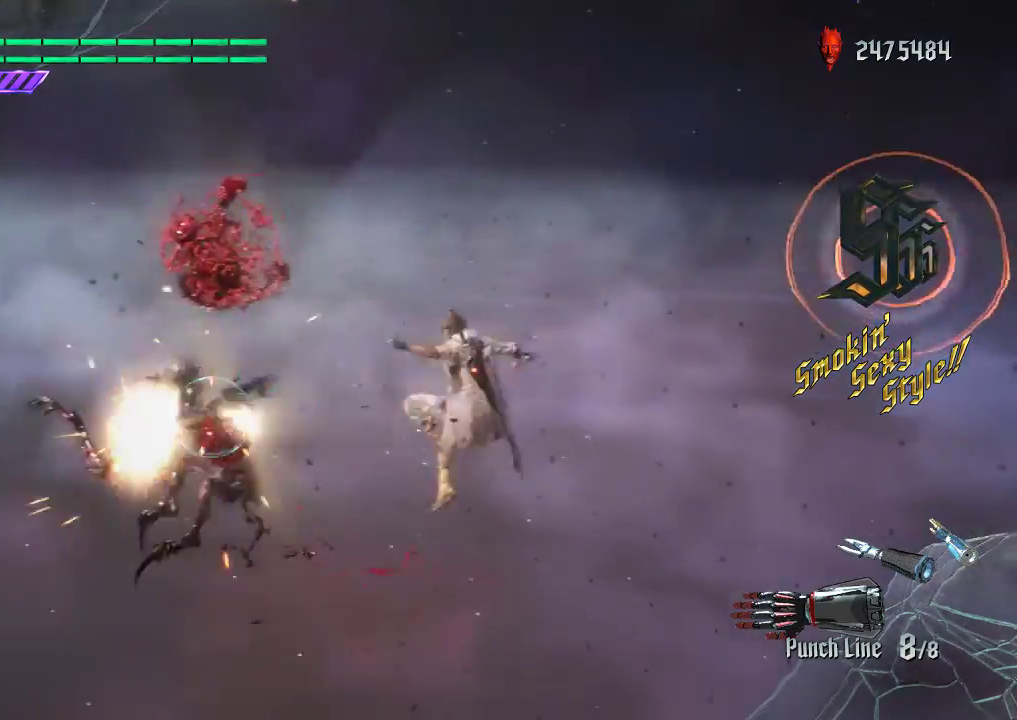
{"buttons": ["L1", "L2"], "left_stick": "left", "right_stick": "center", "events": []}
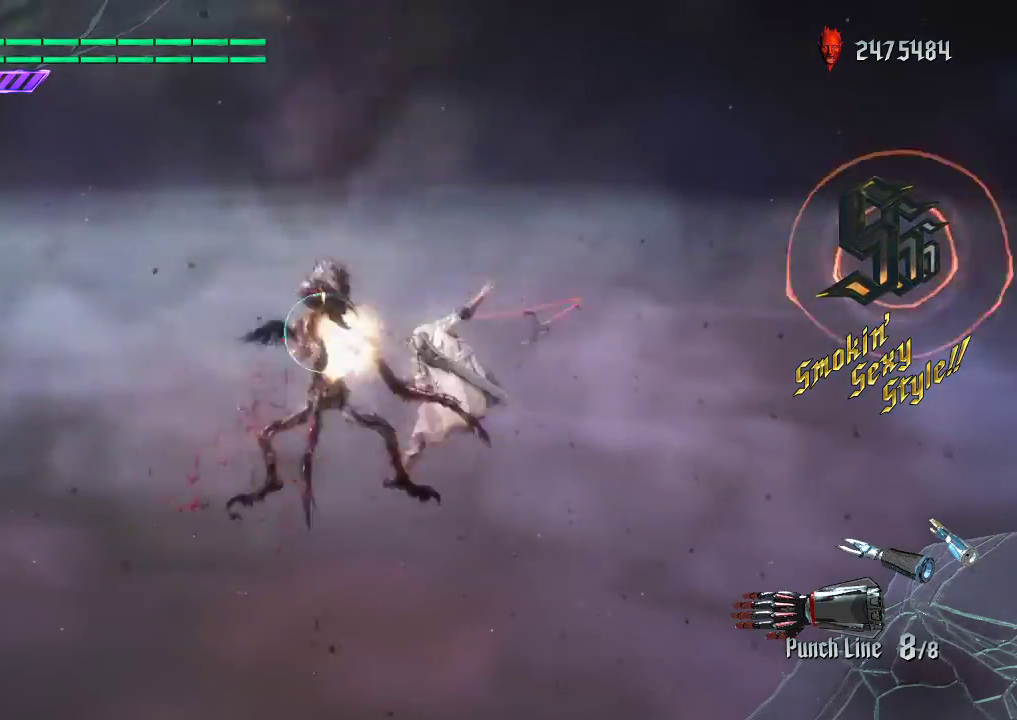
{"buttons": ["L2"], "left_stick": "left", "right_stick": "center", "events": [[100, "L2", "up"], [150, "L1", "up"], [167, "L2", "down"]]}
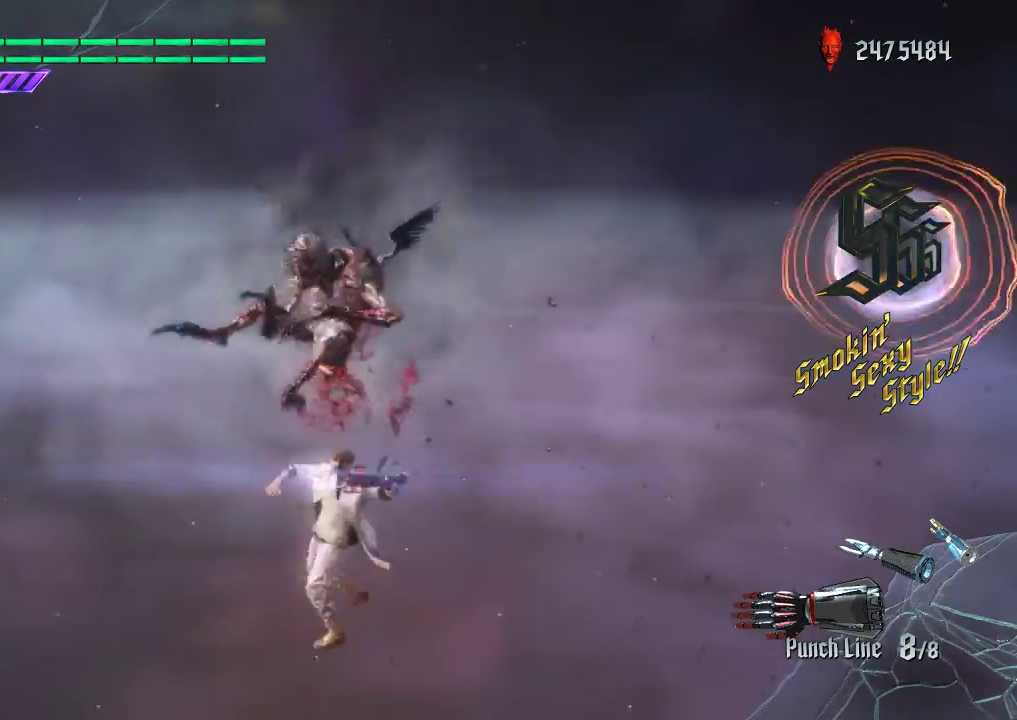
{"buttons": ["A"], "left_stick": "down-right", "right_stick": "center", "events": [[150, "left_stick", "up"], [233, "A", "down"], [250, "left_stick", "down-right"], [333, "L2", "up"], [367, "A", "up"], [400, "A", "down"]]}
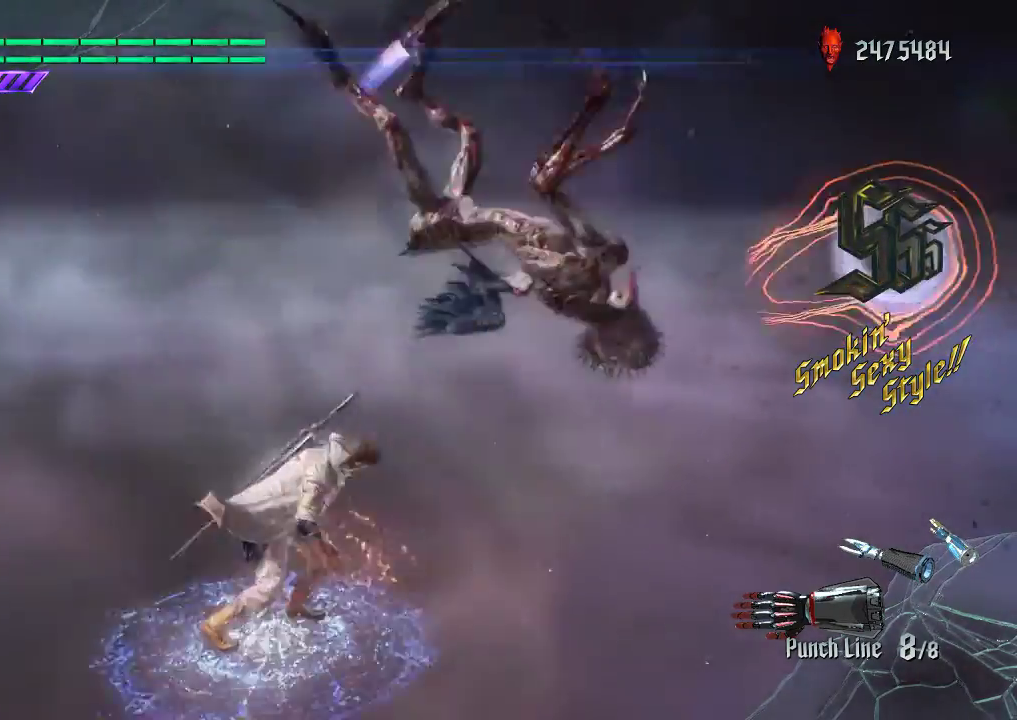
{"buttons": ["X", "L1", "R2"], "left_stick": "center", "right_stick": "center", "events": [[67, "A", "up"], [133, "L1", "down"], [167, "right_stick", "up"], [217, "R2", "down"], [267, "right_stick", "down-left"], [333, "right_stick", "center"], [483, "X", "down"], [483, "left_stick", "center"]]}
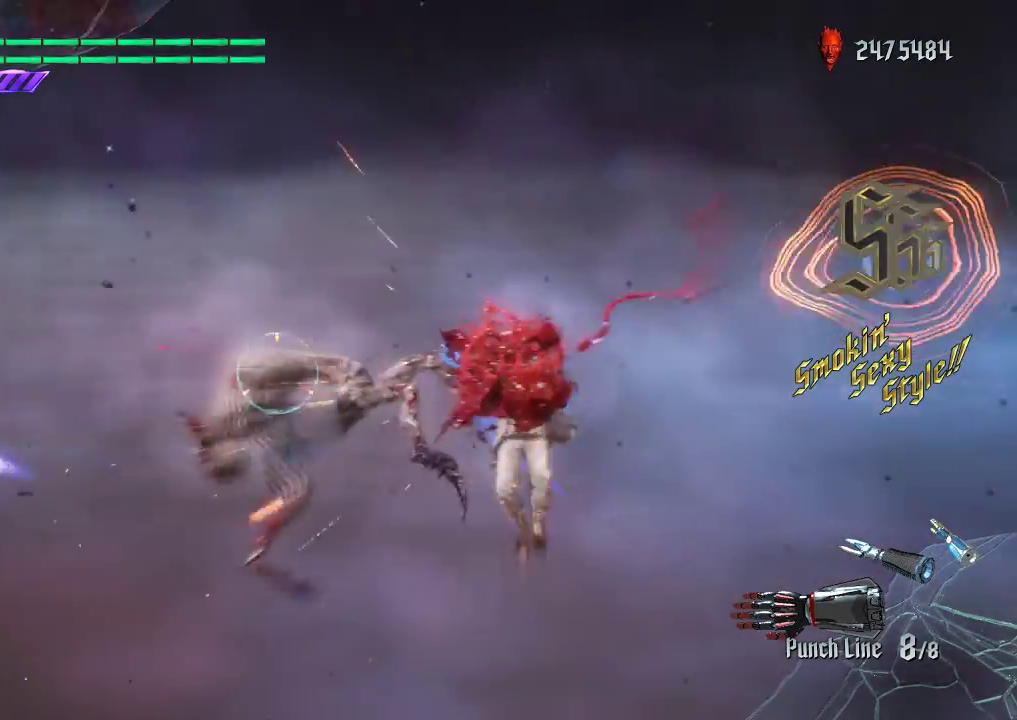
{"buttons": ["L1", "R2"], "left_stick": "center", "right_stick": "center", "events": [[133, "X", "up"]]}
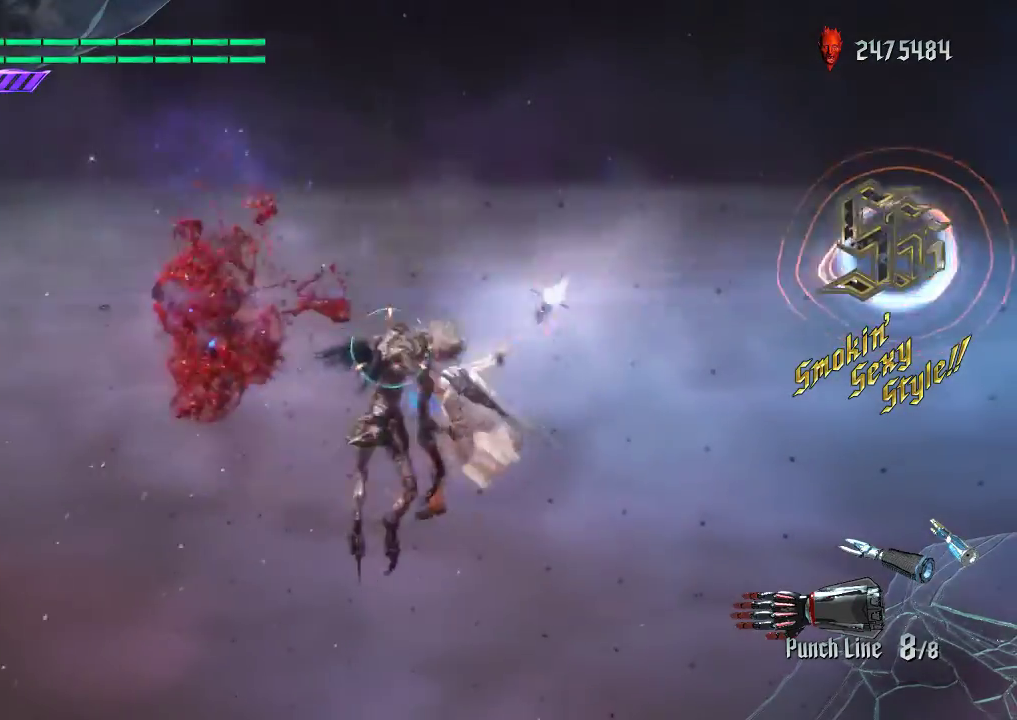
{"buttons": ["L1", "R2"], "left_stick": "up", "right_stick": "center", "events": [[33, "Y", "down"], [150, "Y", "up"], [283, "R1", "down"], [333, "Y", "down"], [433, "R1", "up"], [433, "Y", "up"], [500, "left_stick", "up"]]}
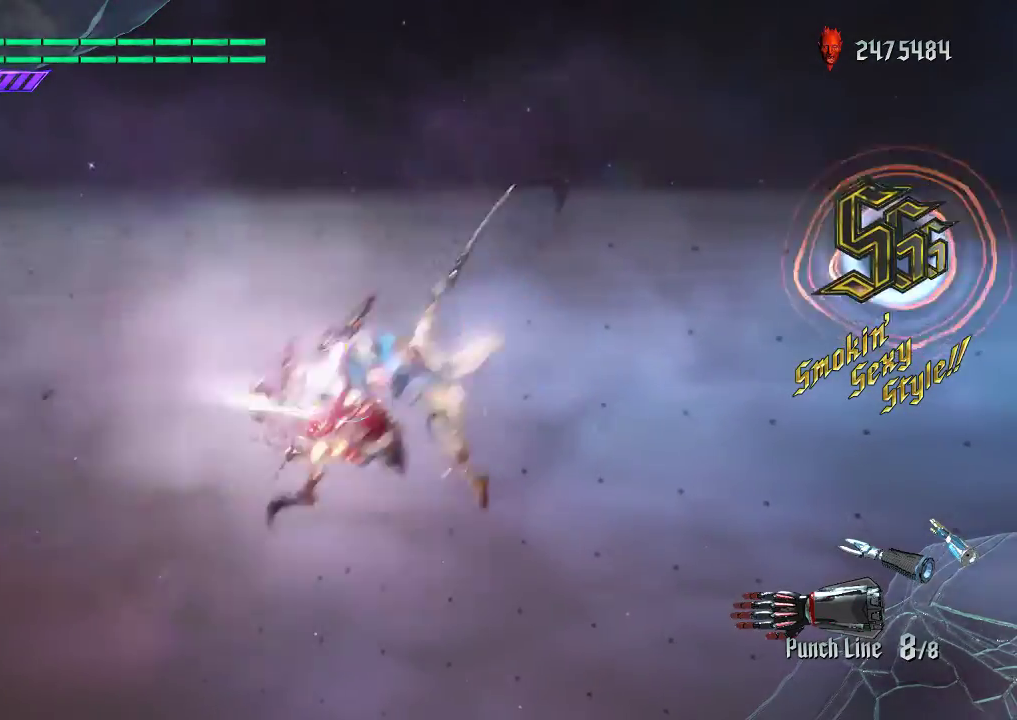
{"buttons": ["Y", "R2"], "left_stick": "left", "right_stick": "center", "events": [[50, "left_stick", "down-right"], [217, "R1", "down"], [217, "left_stick", "down-left"], [267, "Y", "down"], [333, "left_stick", "down"], [350, "Y", "up"], [367, "R1", "up"], [417, "R1", "down"], [417, "Y", "down"], [500, "L1", "up"], [500, "R1", "up"], [500, "left_stick", "left"]]}
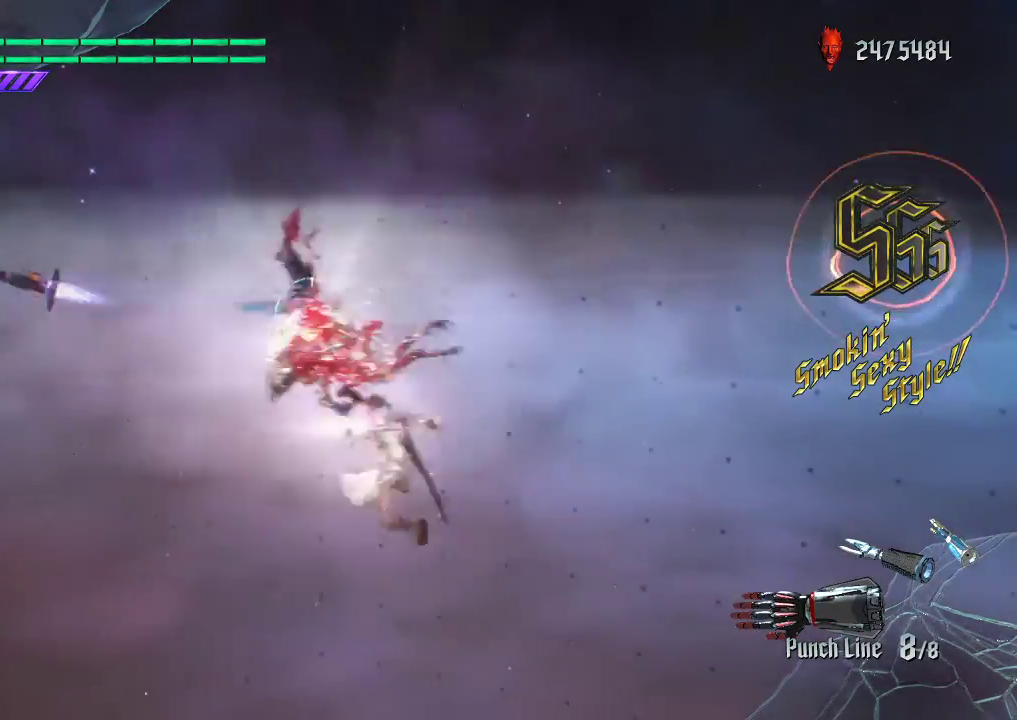
{"buttons": ["L1"], "left_stick": "down-left", "right_stick": "center", "events": [[17, "Y", "up"], [33, "L1", "down"], [50, "L1", "up"], [50, "R1", "down"], [50, "Y", "down"], [150, "R1", "up"], [167, "R2", "up"], [167, "Y", "up"], [217, "A", "down"], [317, "L1", "down"], [317, "left_stick", "down-left"], [333, "A", "up"], [367, "A", "down"], [500, "A", "up"]]}
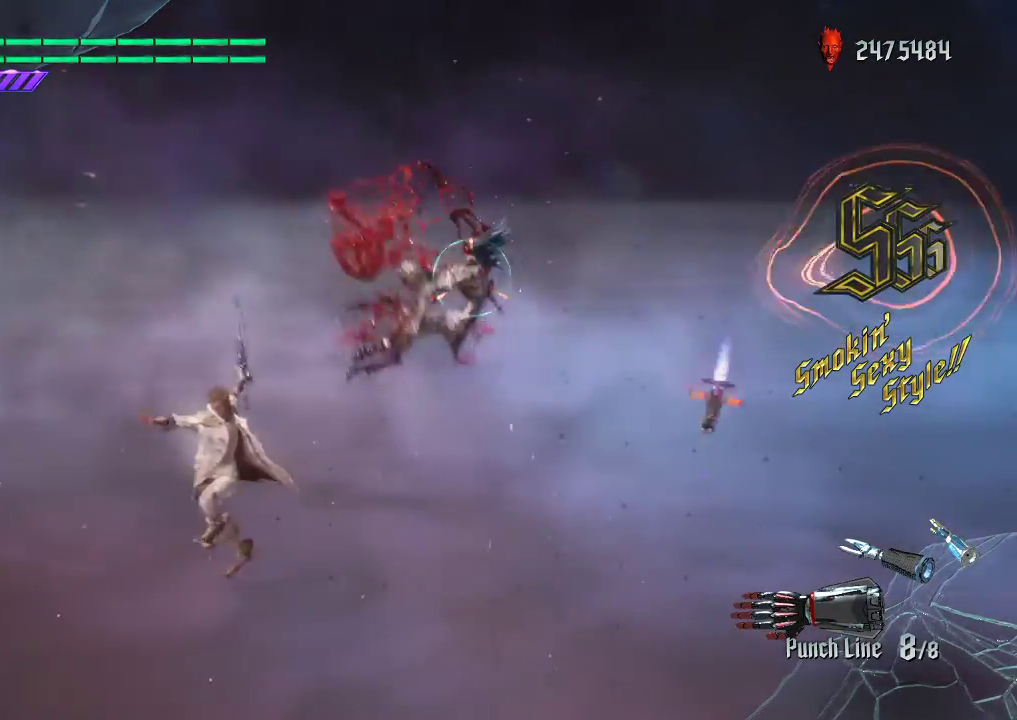
{"buttons": ["L1"], "left_stick": "center", "right_stick": "center", "events": [[83, "X", "down"], [183, "X", "up"], [250, "X", "down"], [283, "left_stick", "center"], [350, "X", "up"]]}
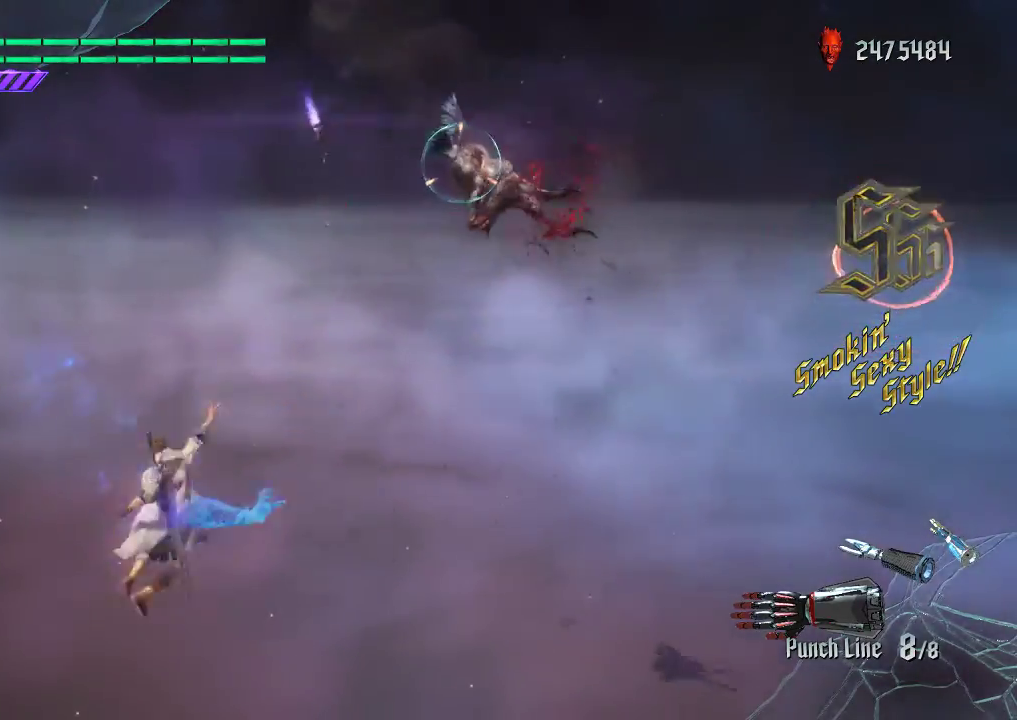
{"buttons": ["L1"], "left_stick": "center", "right_stick": "center", "events": [[333, "Y", "down"], [467, "Y", "up"]]}
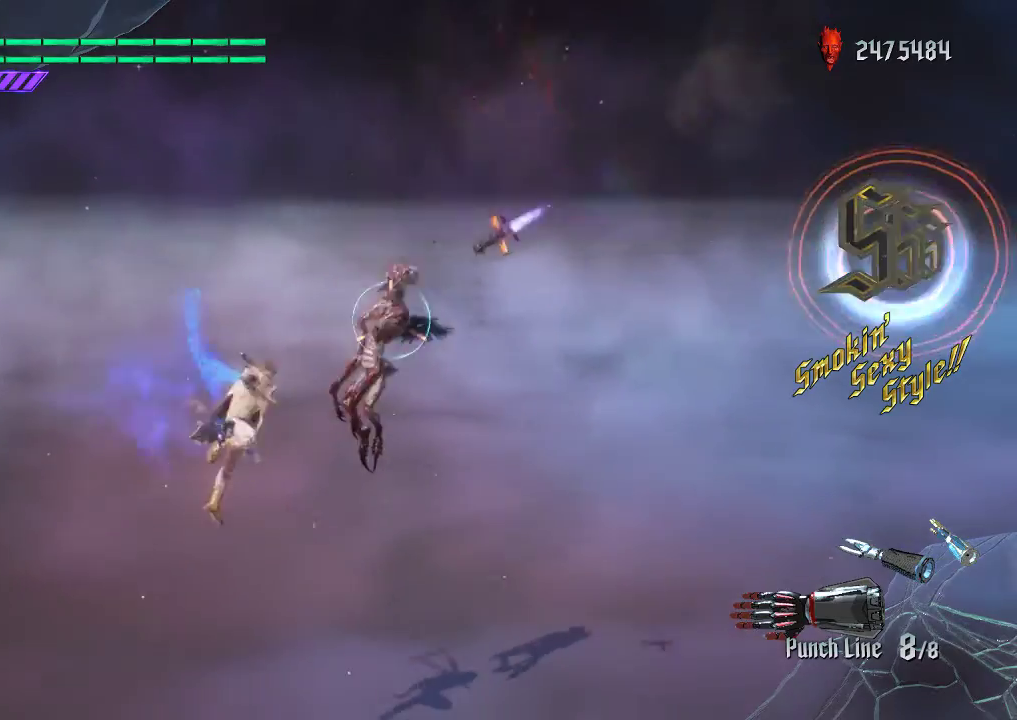
{"buttons": [], "left_stick": "up", "right_stick": "center", "events": [[100, "R1", "down"], [150, "Y", "down"], [250, "left_stick", "up"], [267, "R1", "up"], [267, "Y", "up"], [283, "L1", "up"], [417, "A", "down"], [500, "A", "up"]]}
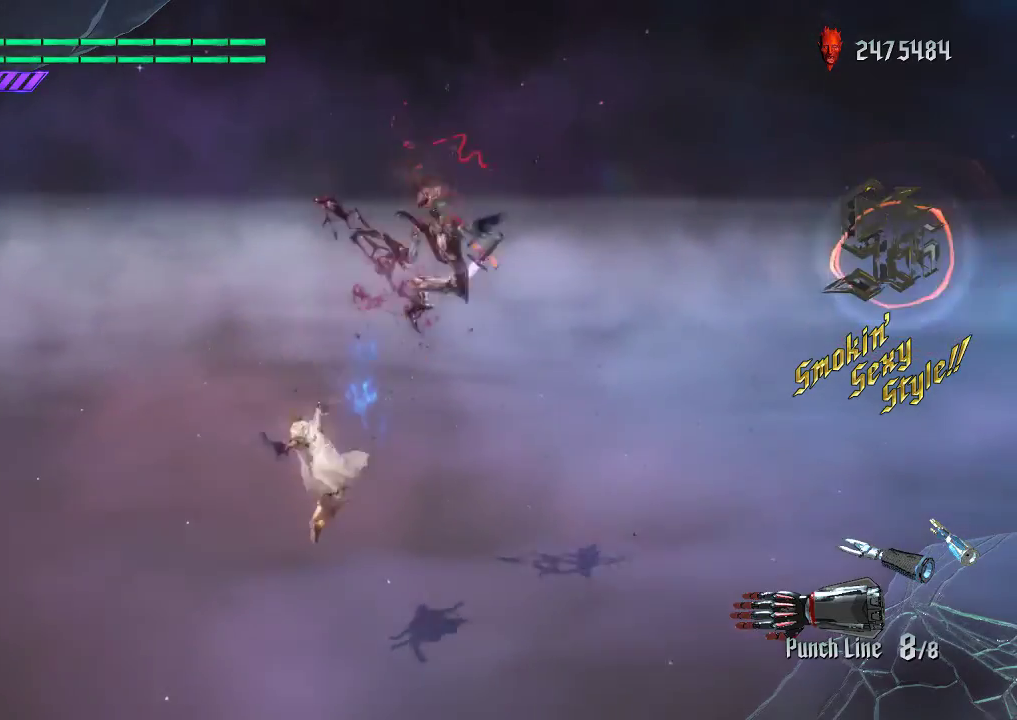
{"buttons": ["L1"], "left_stick": "center", "right_stick": "center", "events": [[50, "A", "down"], [250, "A", "up"], [283, "L1", "down"], [333, "X", "down"], [333, "left_stick", "center"], [450, "X", "up"]]}
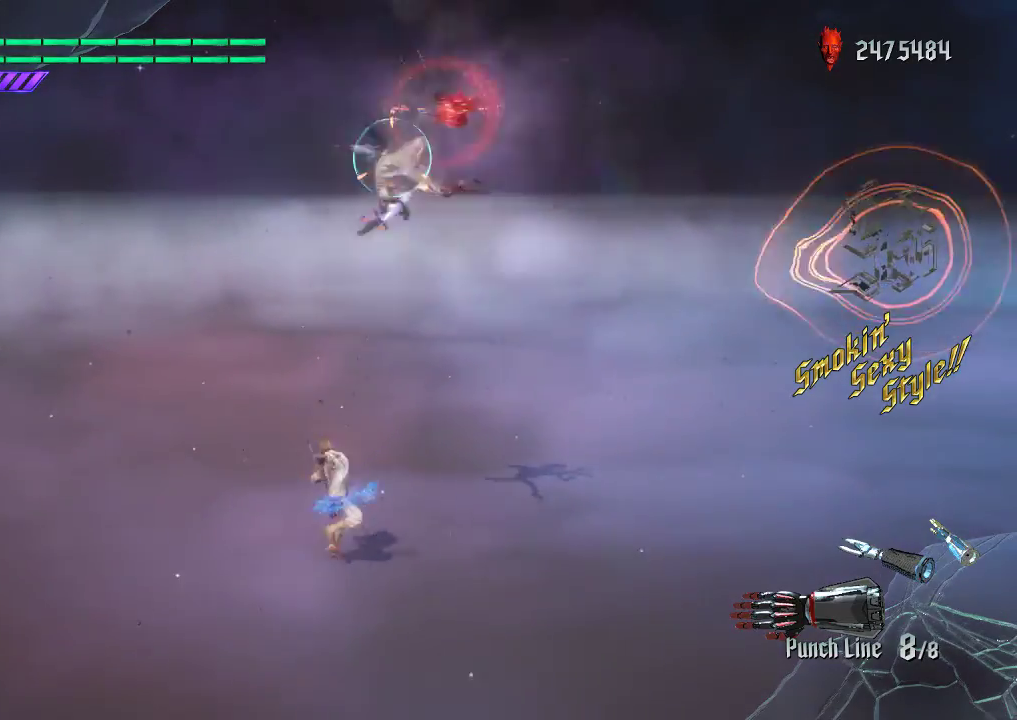
{"buttons": ["Y", "L1", "L2", "R1"], "left_stick": "down-left", "right_stick": "center", "events": [[50, "right_stick", "down-right"], [67, "left_stick", "up"], [83, "L2", "down"], [183, "L2", "up"], [183, "right_stick", "center"], [217, "R1", "down"], [233, "left_stick", "down-left"], [250, "Y", "down"], [317, "L2", "down"], [317, "R1", "up"], [367, "Y", "up"], [400, "R1", "down"], [417, "Y", "down"]]}
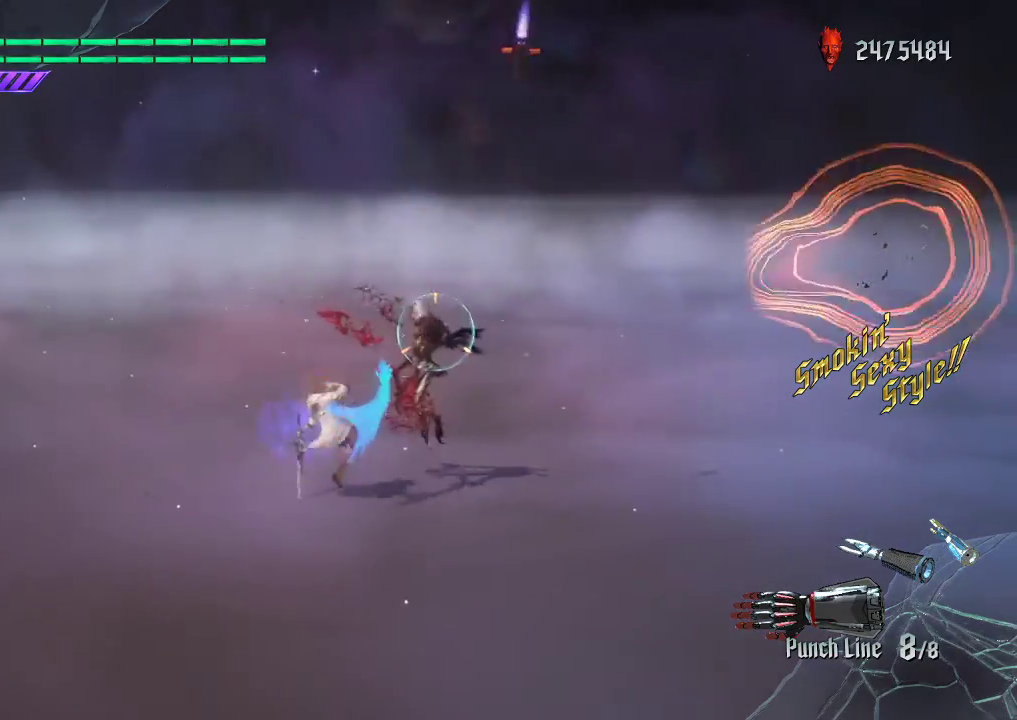
{"buttons": ["Y", "L1", "L2", "R1"], "left_stick": "down-left", "right_stick": "center", "events": [[33, "R1", "up"], [33, "Y", "up"], [67, "R1", "down"], [67, "Y", "down"], [183, "R1", "up"], [200, "Y", "up"], [217, "R1", "down"], [217, "Y", "down"], [367, "R1", "up"], [383, "Y", "up"], [400, "R1", "down"], [400, "Y", "down"]]}
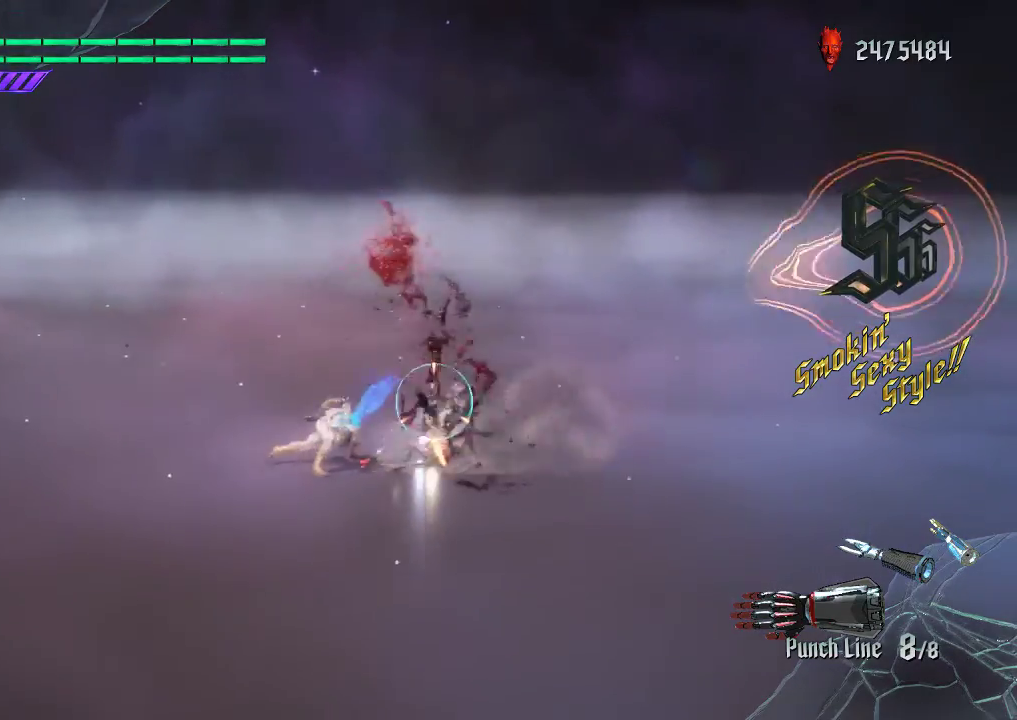
{"buttons": ["L1", "L2"], "left_stick": "down-left", "right_stick": "center", "events": [[17, "R1", "up"], [17, "Y", "up"], [67, "L2", "up"], [100, "A", "down"], [117, "L2", "down"], [217, "A", "up"], [283, "X", "down"], [283, "Y", "down"], [367, "Y", "up"], [417, "X", "up"]]}
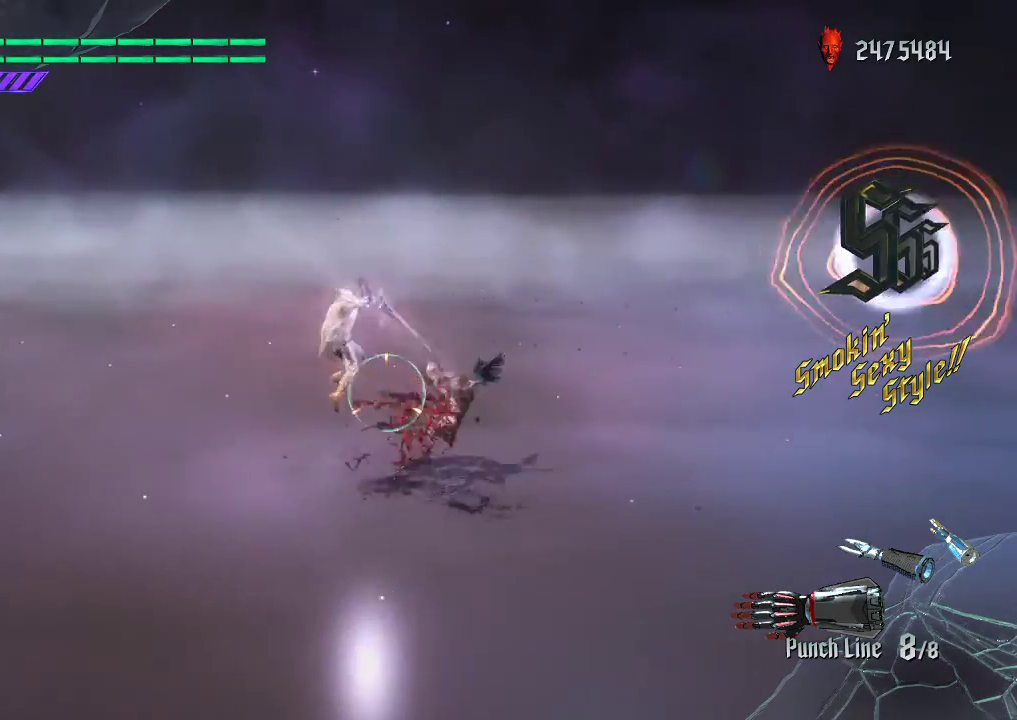
{"buttons": ["A", "L2"], "left_stick": "down-right", "right_stick": "center", "events": [[67, "right_stick", "up"], [100, "L1", "up"], [183, "left_stick", "up"], [400, "right_stick", "center"], [483, "A", "down"], [483, "left_stick", "down-right"]]}